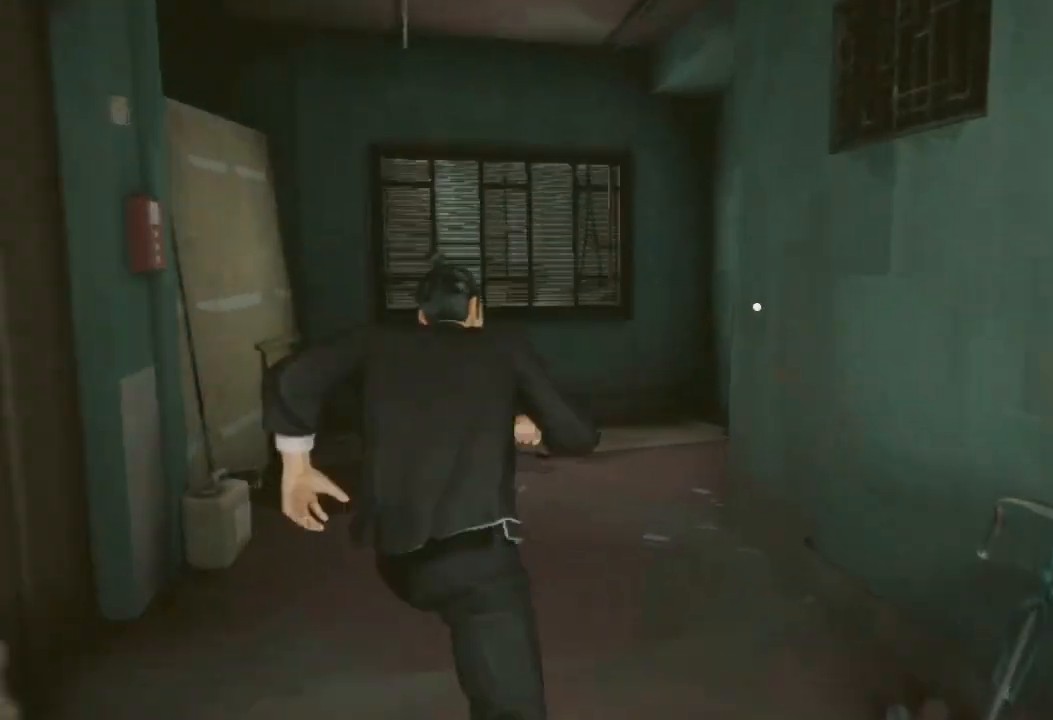
Gameplay with a controller (Xbox layout); each line is a JSON object with the inputs held at the frame after it. "events" lists button and stick changes between this image and that frame as [ms after this image, input, new state], when the widget could be followed in between.
{"buttons": ["R2"], "left_stick": "up", "right_stick": "right", "events": [[333, "right_stick", "right"]]}
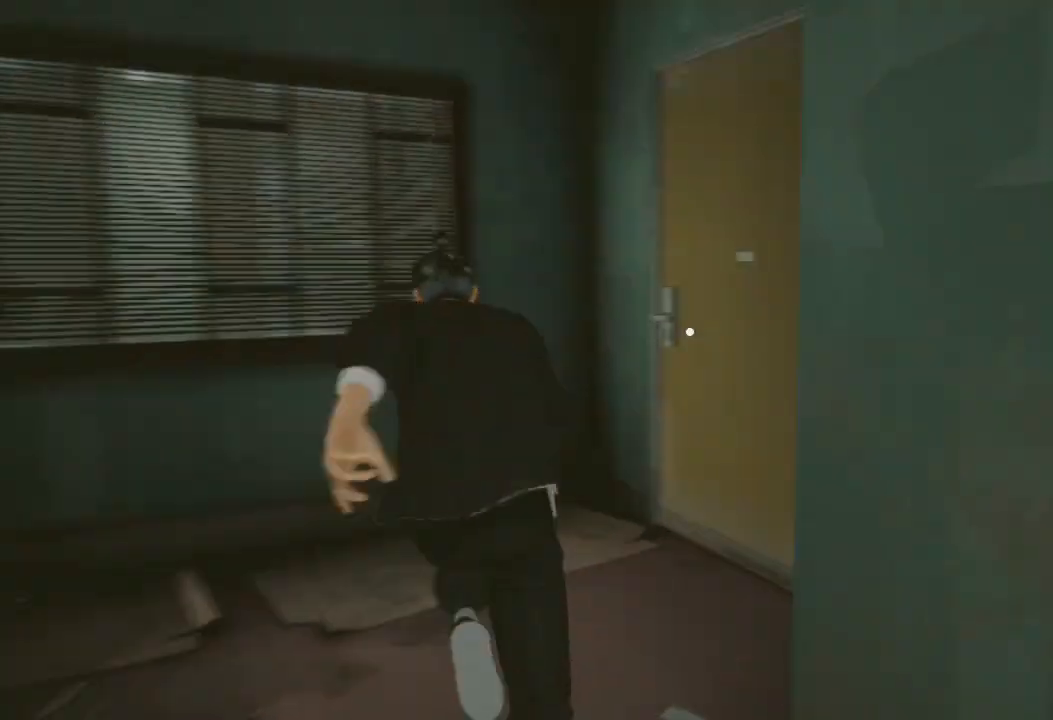
{"buttons": ["R2"], "left_stick": "up", "right_stick": "center", "events": [[33, "right_stick", "center"], [133, "A", "down"], [233, "A", "up"], [300, "A", "down"], [400, "A", "up"]]}
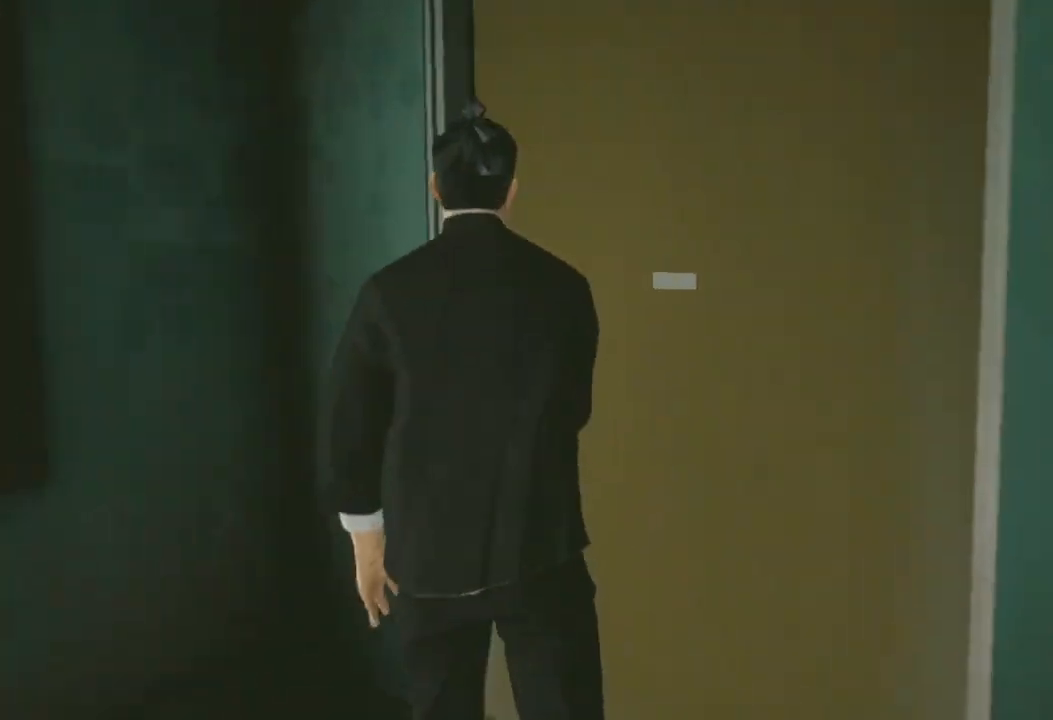
{"buttons": [], "left_stick": "center", "right_stick": "center", "events": [[67, "R2", "up"], [67, "left_stick", "up-right"], [467, "left_stick", "center"]]}
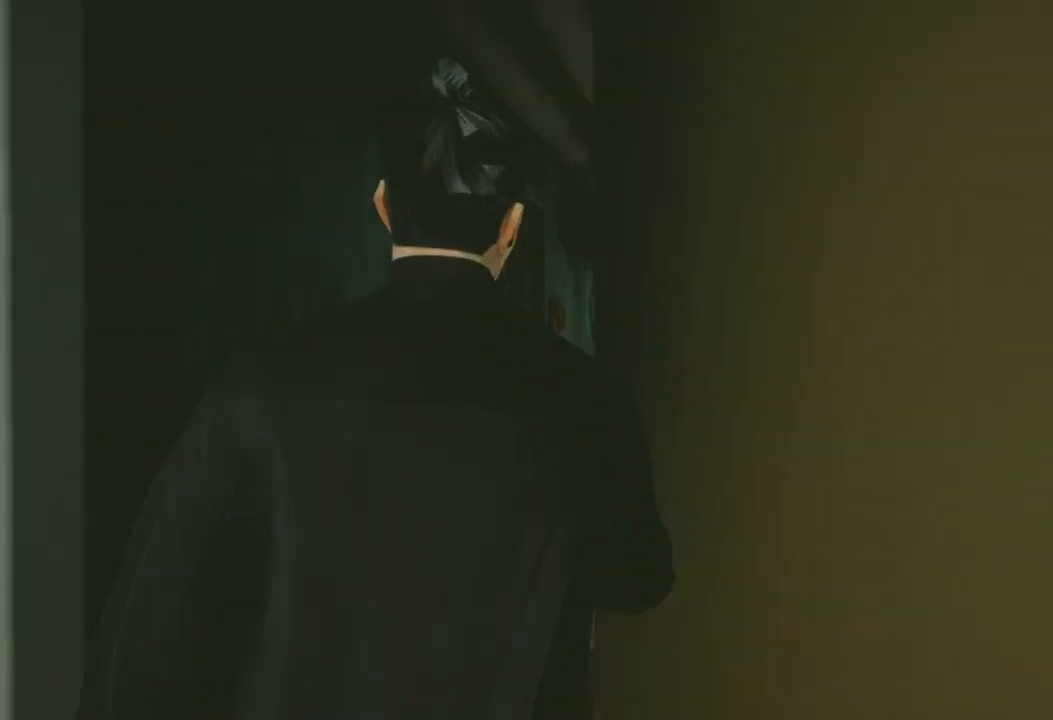
{"buttons": [], "left_stick": "center", "right_stick": "center", "events": []}
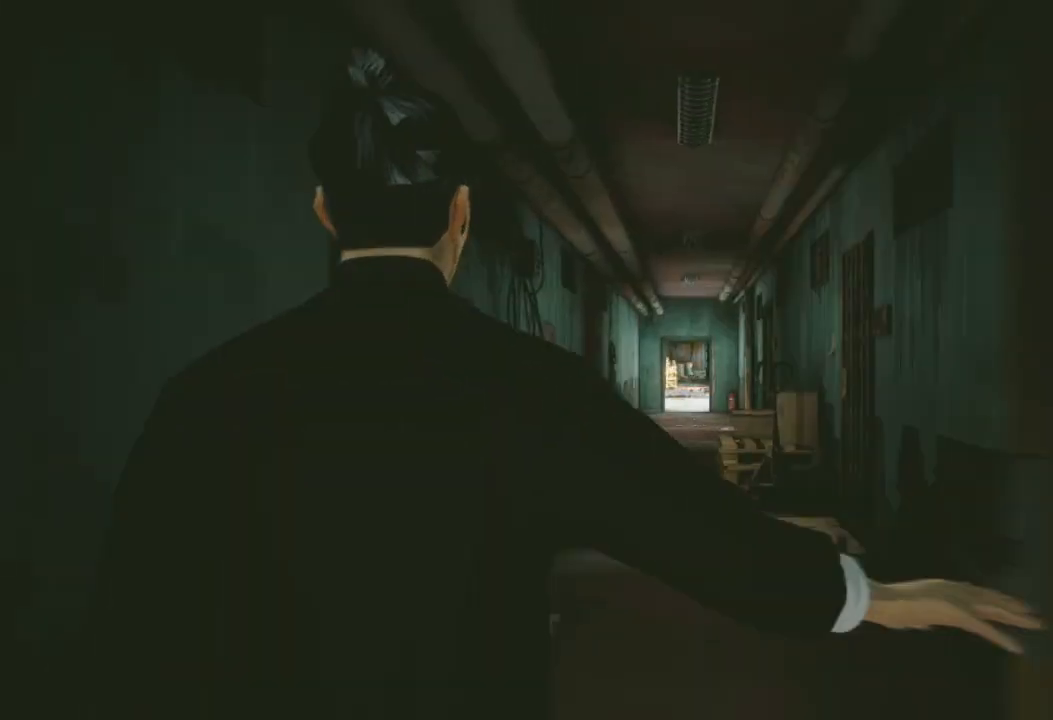
{"buttons": [], "left_stick": "up", "right_stick": "center", "events": [[267, "left_stick", "up"]]}
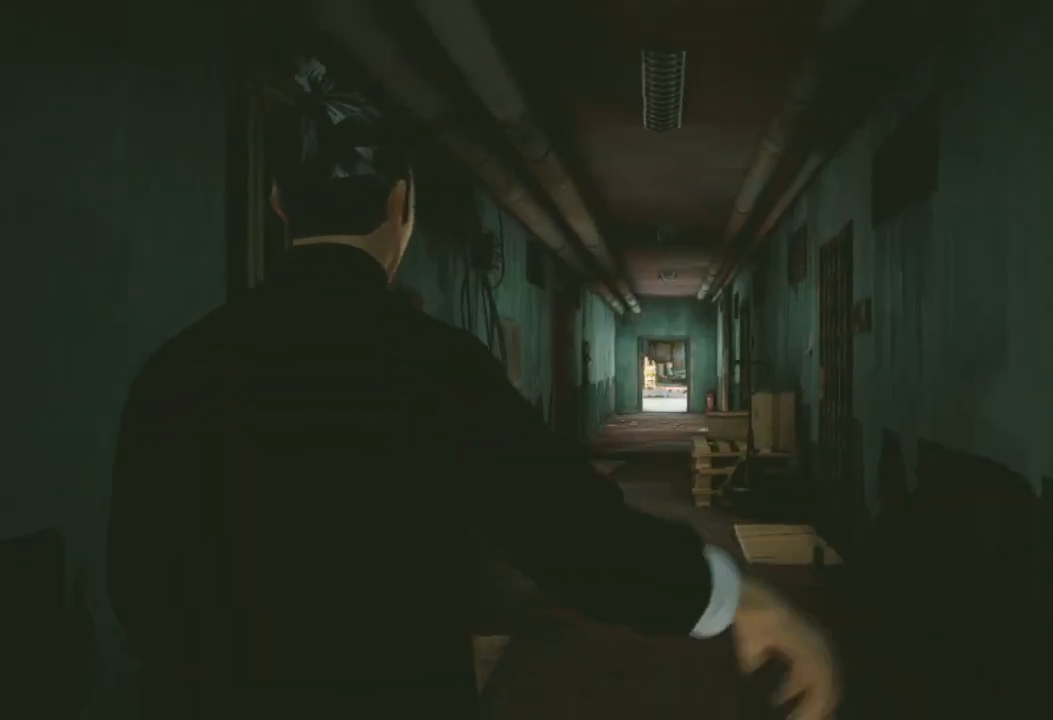
{"buttons": [], "left_stick": "up", "right_stick": "center", "events": [[300, "right_stick", "left"], [500, "right_stick", "center"]]}
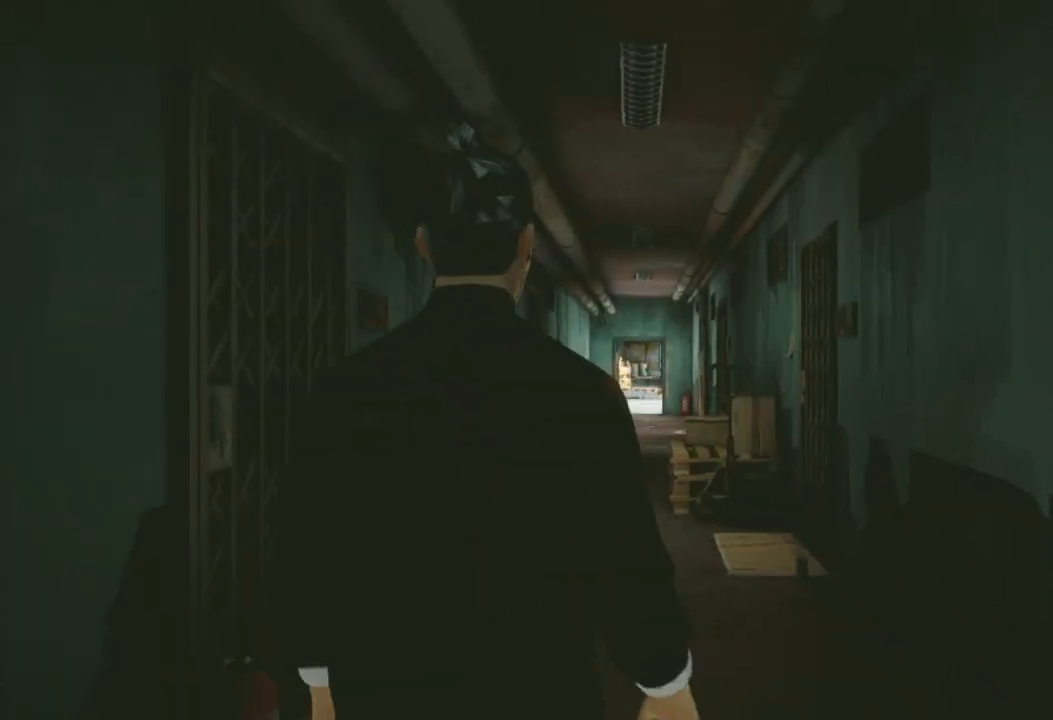
{"buttons": ["R2"], "left_stick": "up", "right_stick": "center", "events": [[133, "R2", "down"], [167, "right_stick", "down-left"], [333, "right_stick", "left"], [433, "right_stick", "center"]]}
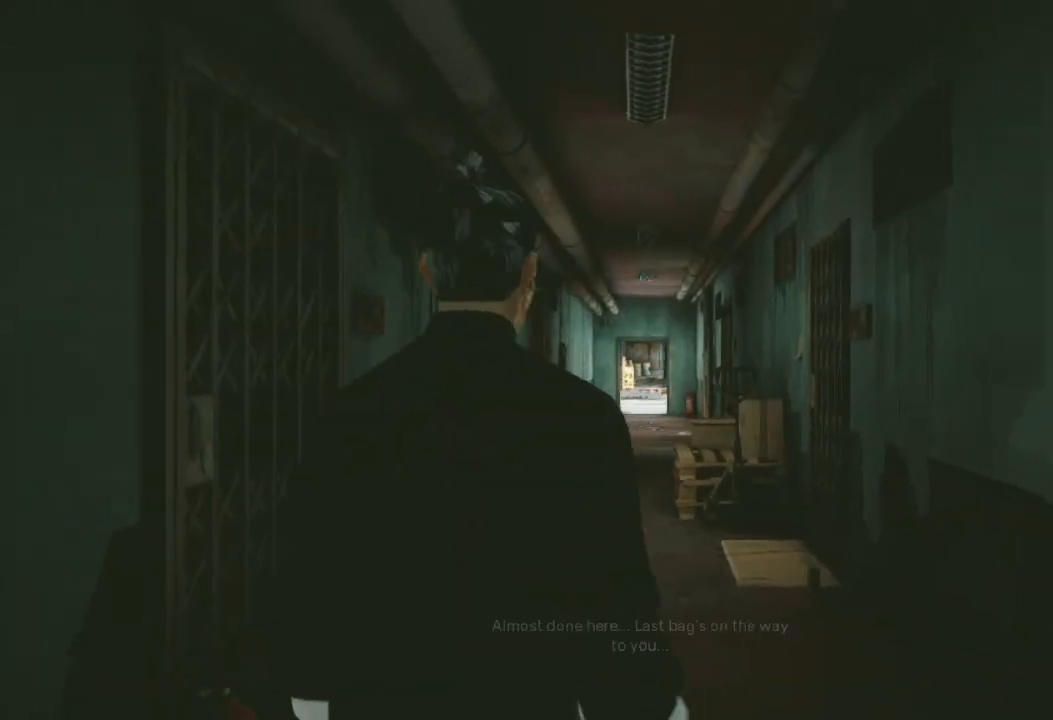
{"buttons": ["R2"], "left_stick": "up", "right_stick": "left", "events": [[100, "right_stick", "left"]]}
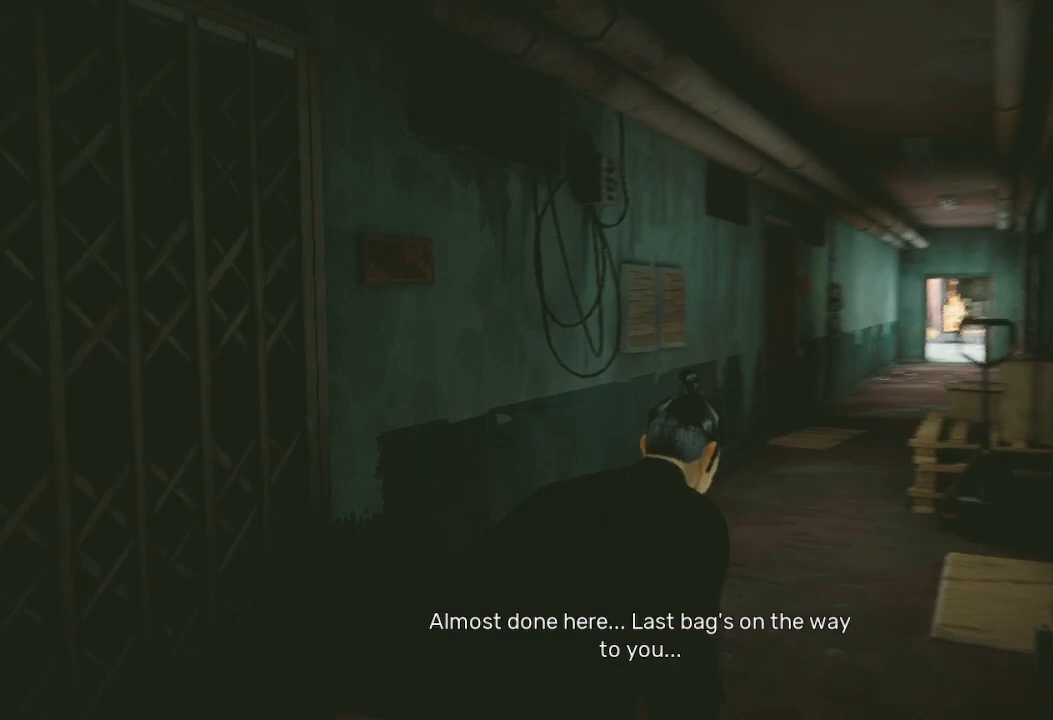
{"buttons": ["R2"], "left_stick": "up-right", "right_stick": "center", "events": [[167, "left_stick", "up-right"], [367, "right_stick", "center"]]}
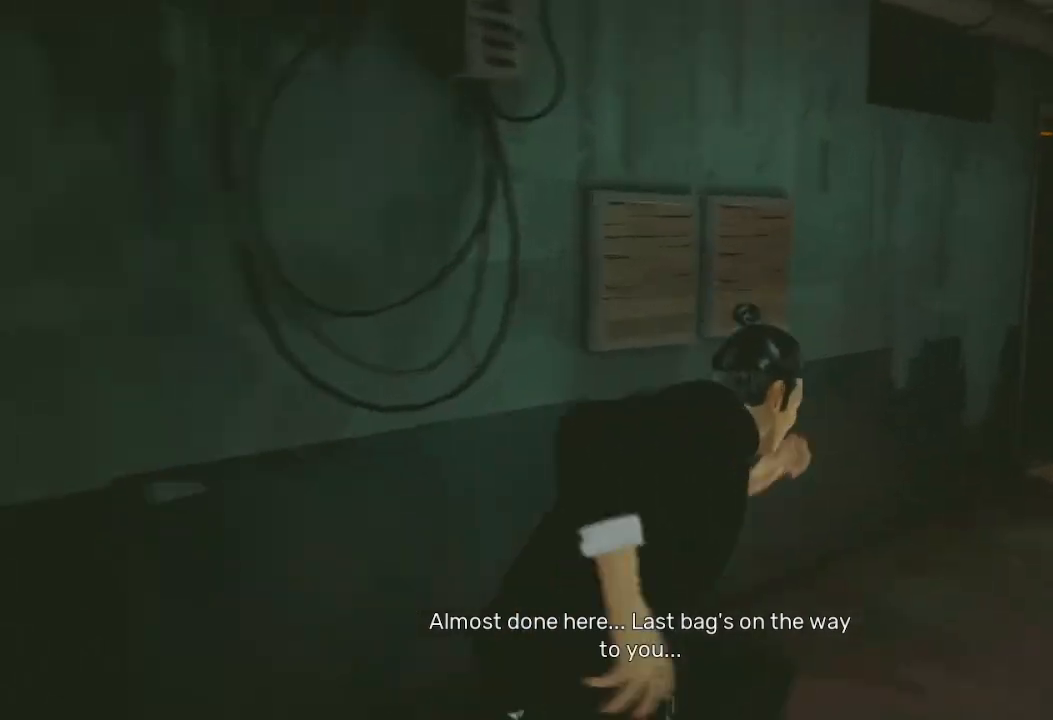
{"buttons": ["R2"], "left_stick": "up-right", "right_stick": "left", "events": [[500, "right_stick", "left"]]}
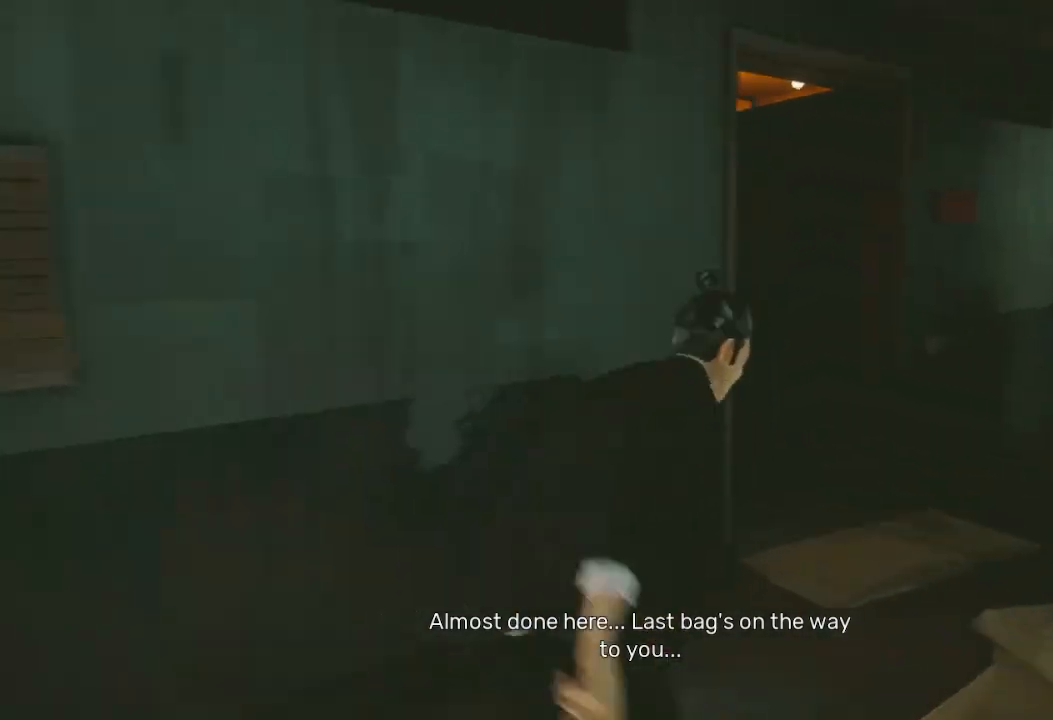
{"buttons": ["R2"], "left_stick": "up", "right_stick": "center", "events": [[100, "right_stick", "down-left"], [200, "left_stick", "up"], [367, "right_stick", "center"]]}
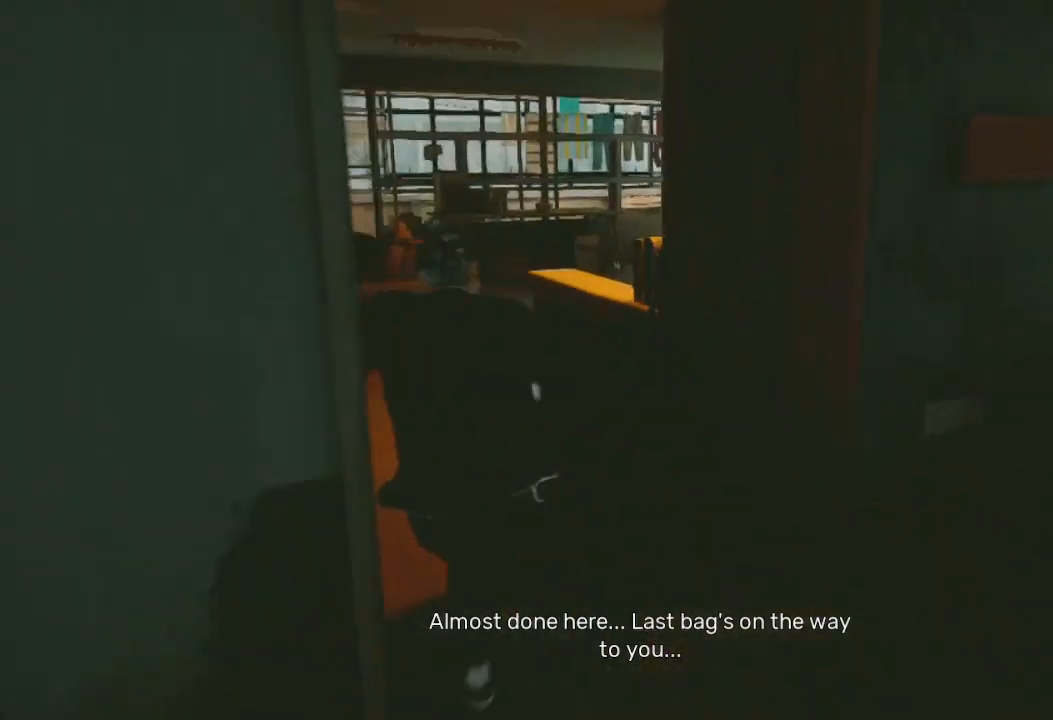
{"buttons": ["R2"], "left_stick": "up", "right_stick": "down-left", "events": [[67, "left_stick", "up-left"], [333, "left_stick", "up"], [367, "right_stick", "down-left"]]}
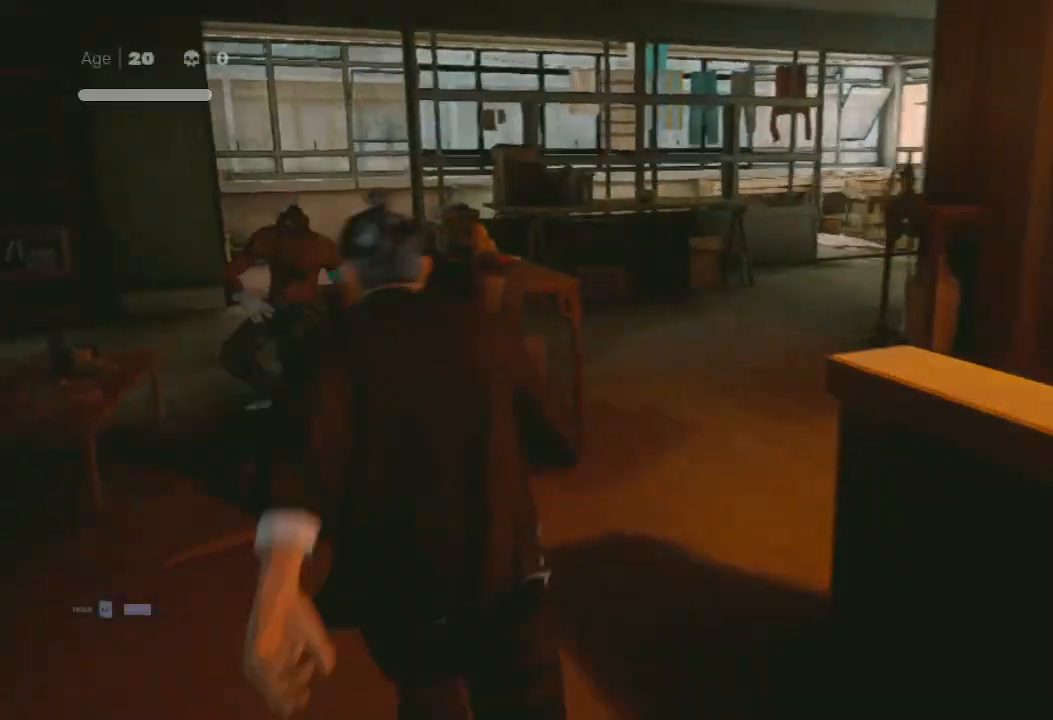
{"buttons": [], "left_stick": "up-left", "right_stick": "center", "events": [[33, "right_stick", "center"], [100, "left_stick", "up-left"], [300, "B", "down"], [367, "B", "up"], [367, "R2", "up"], [433, "B", "down"], [500, "B", "up"]]}
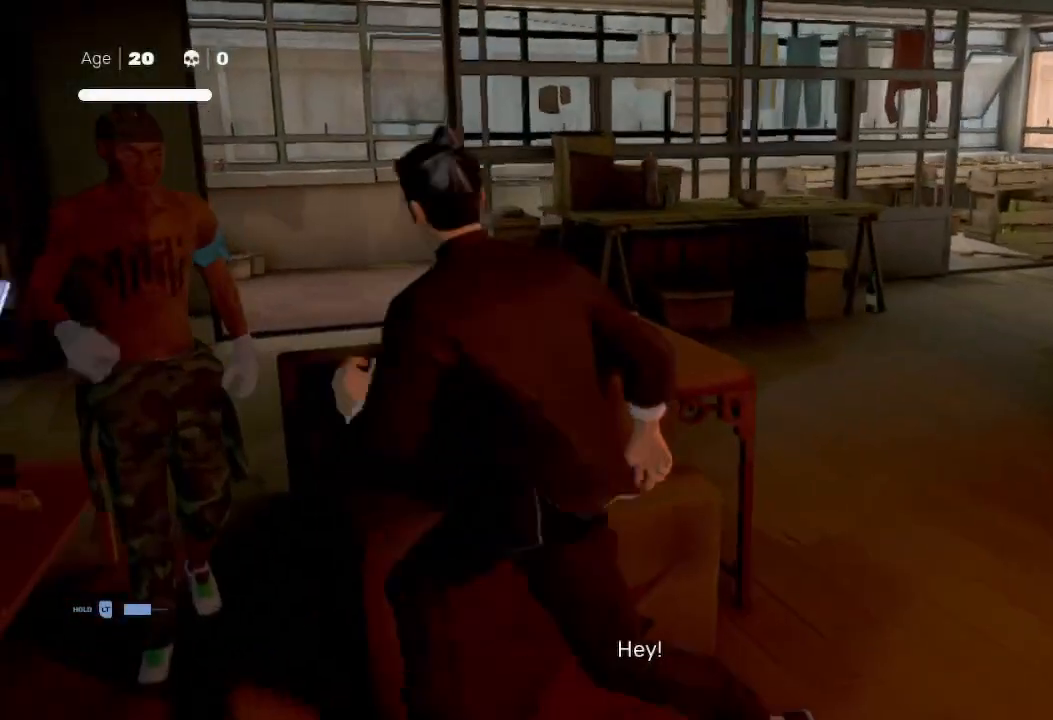
{"buttons": ["X"], "left_stick": "center", "right_stick": "center", "events": [[200, "X", "down"], [233, "X", "up"], [300, "X", "down"], [400, "left_stick", "left"], [433, "X", "up"], [467, "X", "down"], [500, "left_stick", "center"]]}
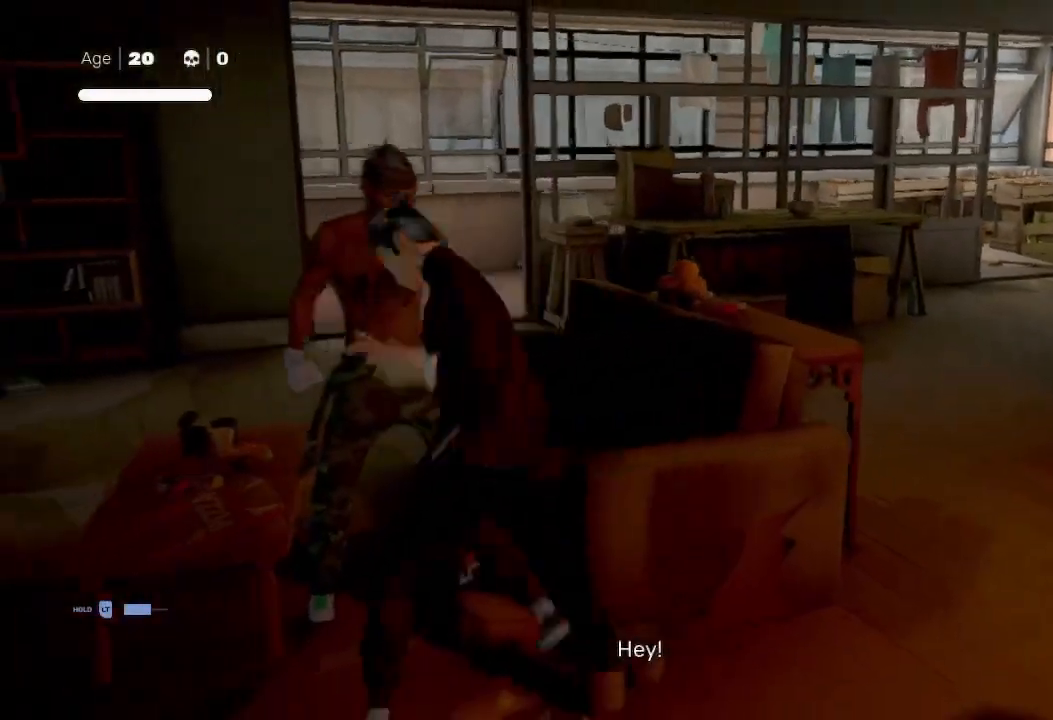
{"buttons": [], "left_stick": "up", "right_stick": "center", "events": [[33, "left_stick", "up"], [67, "X", "up"], [167, "Y", "down"], [200, "left_stick", "center"], [267, "Y", "up"], [267, "left_stick", "up"], [367, "Y", "down"], [433, "left_stick", "center"], [467, "Y", "up"], [500, "left_stick", "up"]]}
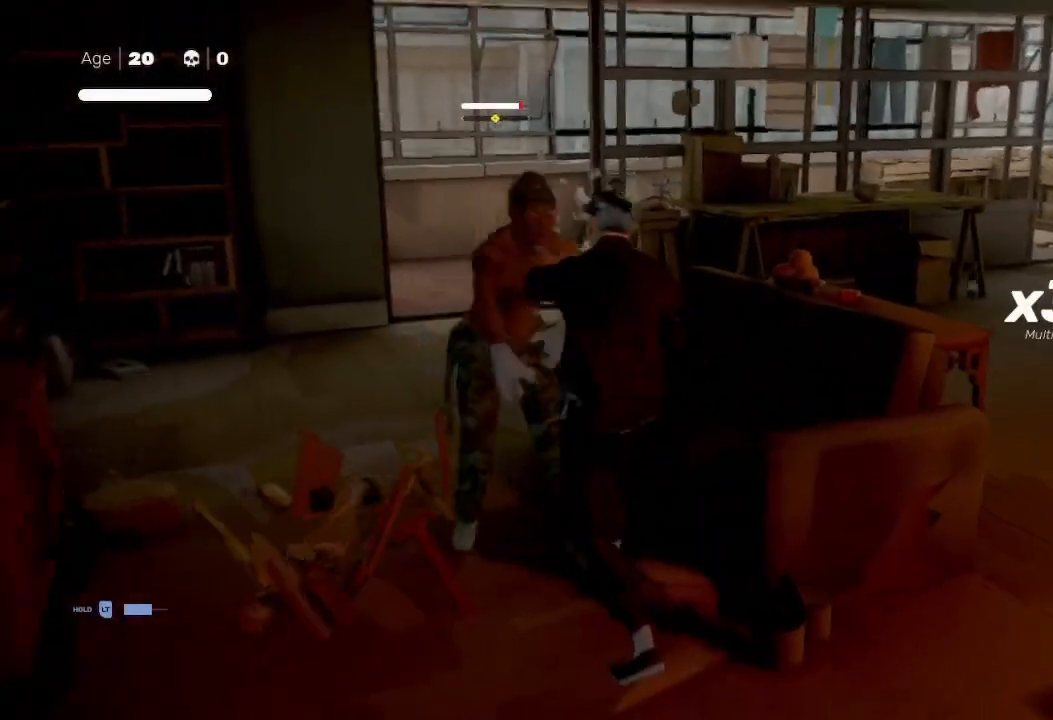
{"buttons": [], "left_stick": "center", "right_stick": "center", "events": [[67, "A", "down"], [67, "X", "down"], [133, "X", "up"], [167, "A", "up"], [167, "left_stick", "center"], [200, "A", "down"], [233, "X", "down"], [233, "left_stick", "up"], [267, "A", "up"], [333, "X", "up"], [400, "Y", "down"], [433, "left_stick", "center"], [500, "Y", "up"]]}
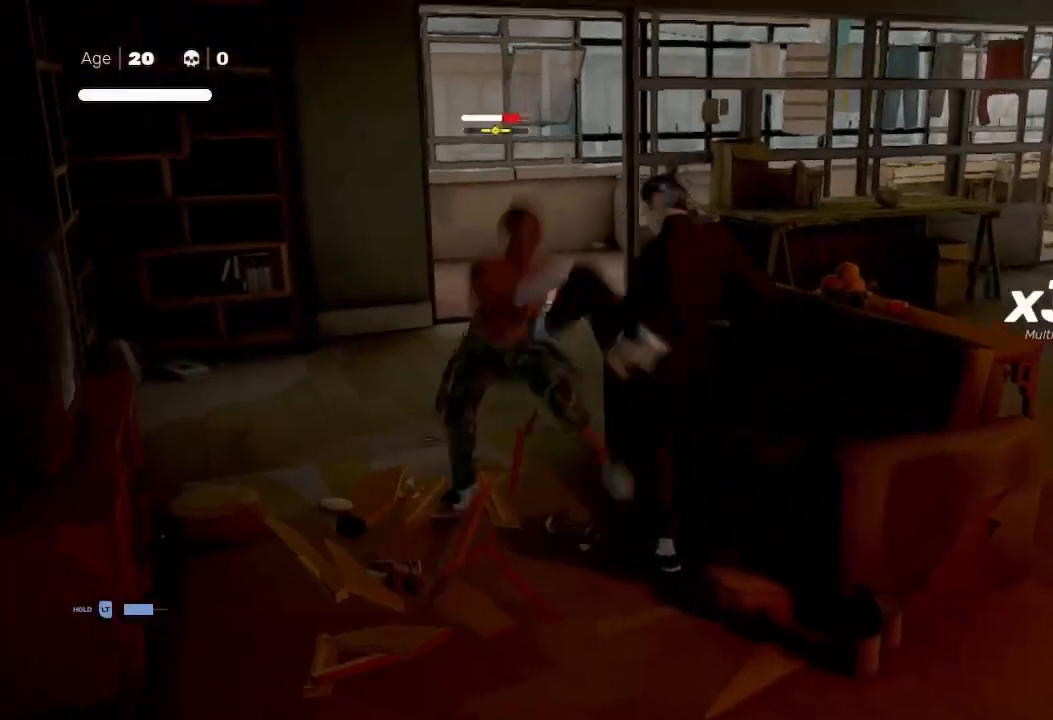
{"buttons": ["A", "X"], "left_stick": "up-left", "right_stick": "center", "events": [[33, "left_stick", "up"], [67, "Y", "down"], [167, "Y", "up"], [233, "left_stick", "left"], [333, "left_stick", "up"], [433, "left_stick", "up-left"], [467, "A", "down"], [467, "X", "down"]]}
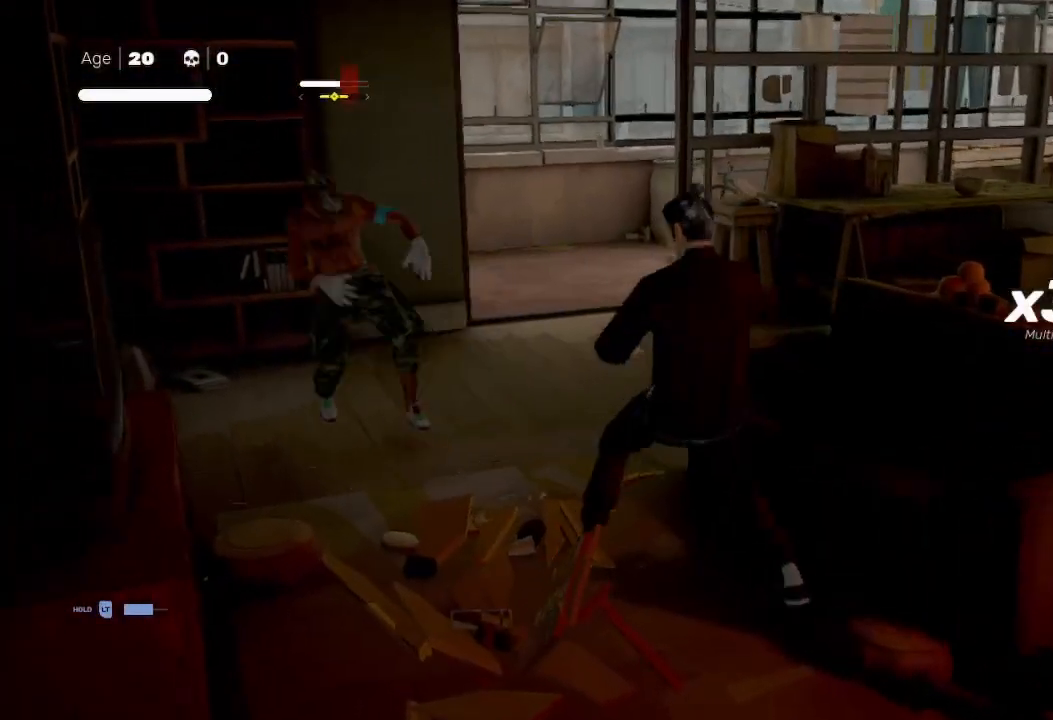
{"buttons": ["R2"], "left_stick": "left", "right_stick": "center", "events": [[33, "A", "up"], [67, "R2", "down"], [67, "X", "up"], [500, "left_stick", "left"]]}
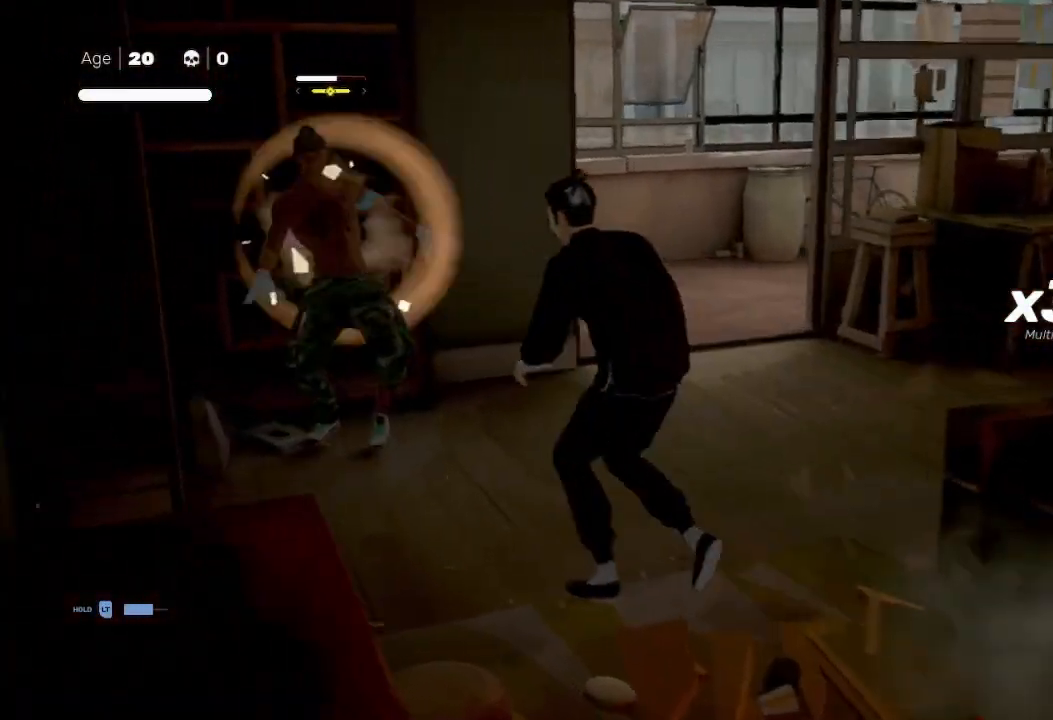
{"buttons": [], "left_stick": "center", "right_stick": "center", "events": [[33, "left_stick", "down"], [67, "R2", "up"], [100, "left_stick", "up-right"], [167, "X", "down"], [200, "left_stick", "up-left"], [367, "X", "up"], [367, "left_stick", "center"]]}
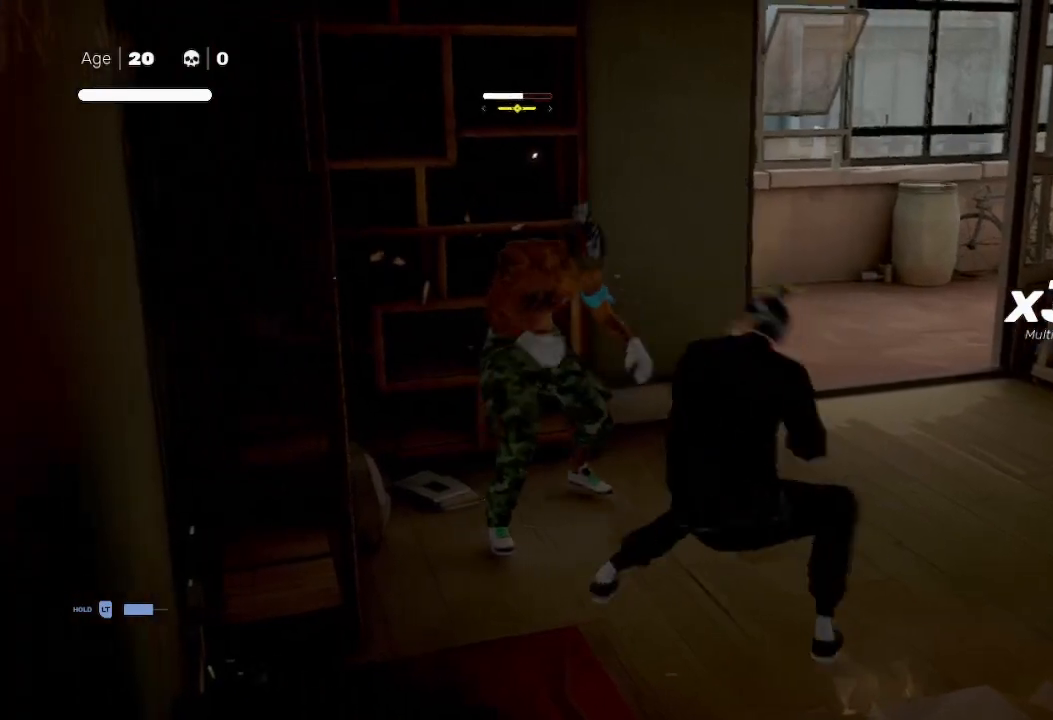
{"buttons": [], "left_stick": "up", "right_stick": "center", "events": [[33, "B", "down"], [33, "Y", "down"], [100, "left_stick", "up-left"], [133, "B", "up"], [133, "Y", "up"], [233, "B", "down"], [233, "Y", "down"], [300, "Y", "up"], [333, "B", "up"], [367, "left_stick", "center"], [400, "B", "down"], [400, "Y", "down"], [467, "left_stick", "up"], [500, "B", "up"], [500, "Y", "up"]]}
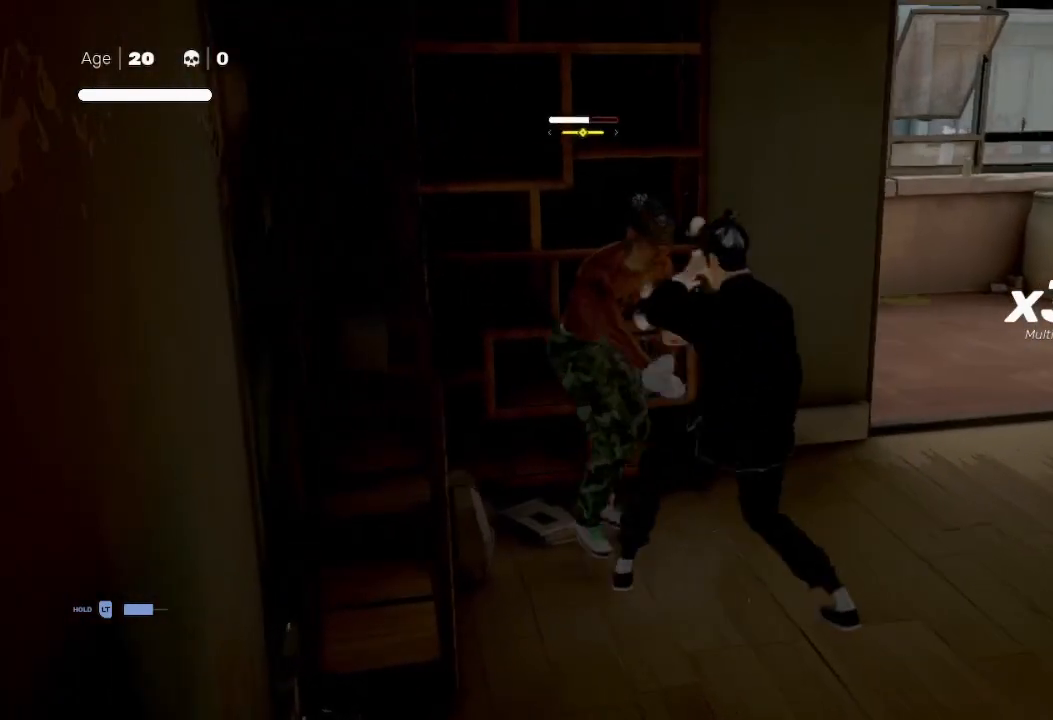
{"buttons": [], "left_stick": "down-right", "right_stick": "center", "events": [[100, "Y", "down"], [133, "Y", "up"], [200, "X", "down"], [233, "left_stick", "down"], [300, "X", "up"], [300, "left_stick", "right"], [367, "A", "down"], [400, "X", "down"], [433, "A", "up"], [433, "X", "up"], [500, "left_stick", "down-right"]]}
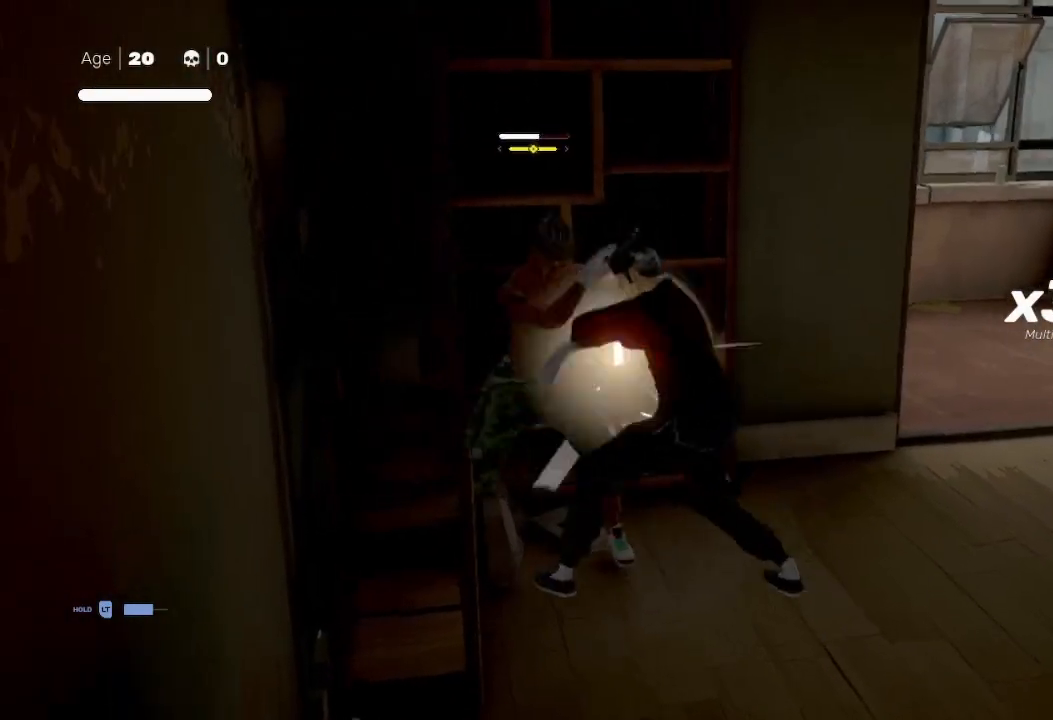
{"buttons": ["R2"], "left_stick": "right", "right_stick": "center", "events": [[33, "R2", "down"], [67, "L1", "down"], [167, "L1", "up"], [167, "R2", "up"], [233, "R2", "down"], [300, "L1", "down"], [300, "left_stick", "up-right"], [367, "R2", "up"], [400, "R2", "down"], [433, "L1", "up"], [500, "left_stick", "right"]]}
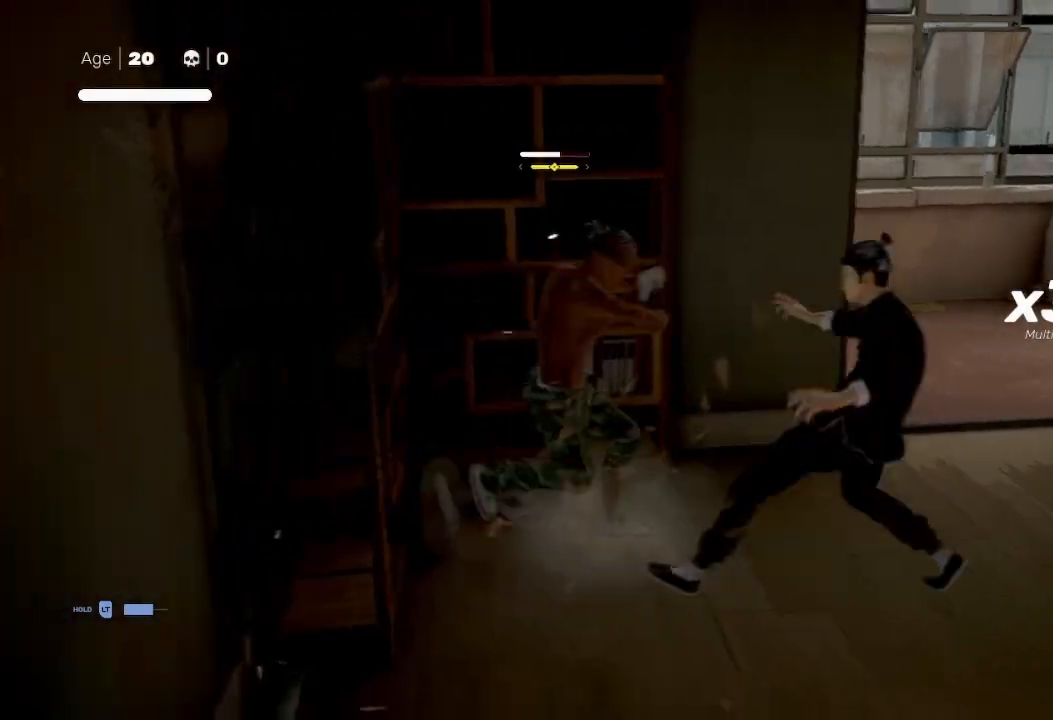
{"buttons": ["R2"], "left_stick": "right", "right_stick": "center", "events": [[33, "R2", "up"], [67, "L1", "down"], [100, "R2", "down"], [200, "L1", "up"], [200, "R2", "up"], [300, "R2", "down"], [333, "L1", "down"], [333, "left_stick", "up-right"], [400, "R2", "up"], [467, "L1", "up"], [467, "R2", "down"], [500, "left_stick", "right"]]}
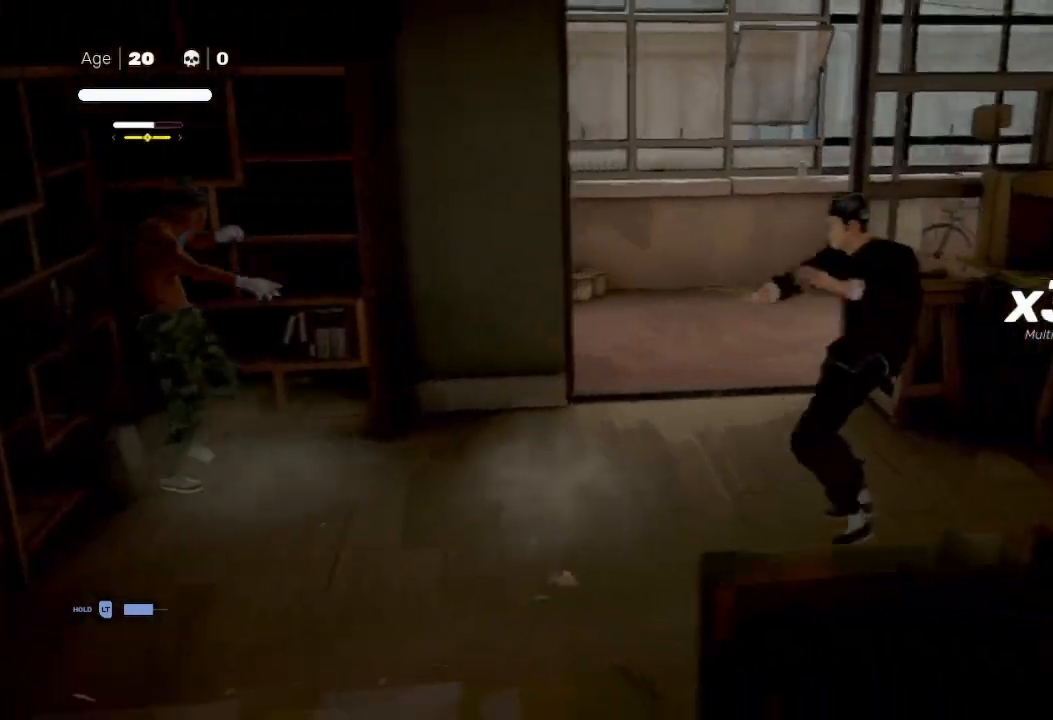
{"buttons": ["R2"], "left_stick": "right", "right_stick": "center", "events": [[100, "R2", "up"], [200, "R2", "down"], [333, "R2", "up"], [400, "R2", "down"]]}
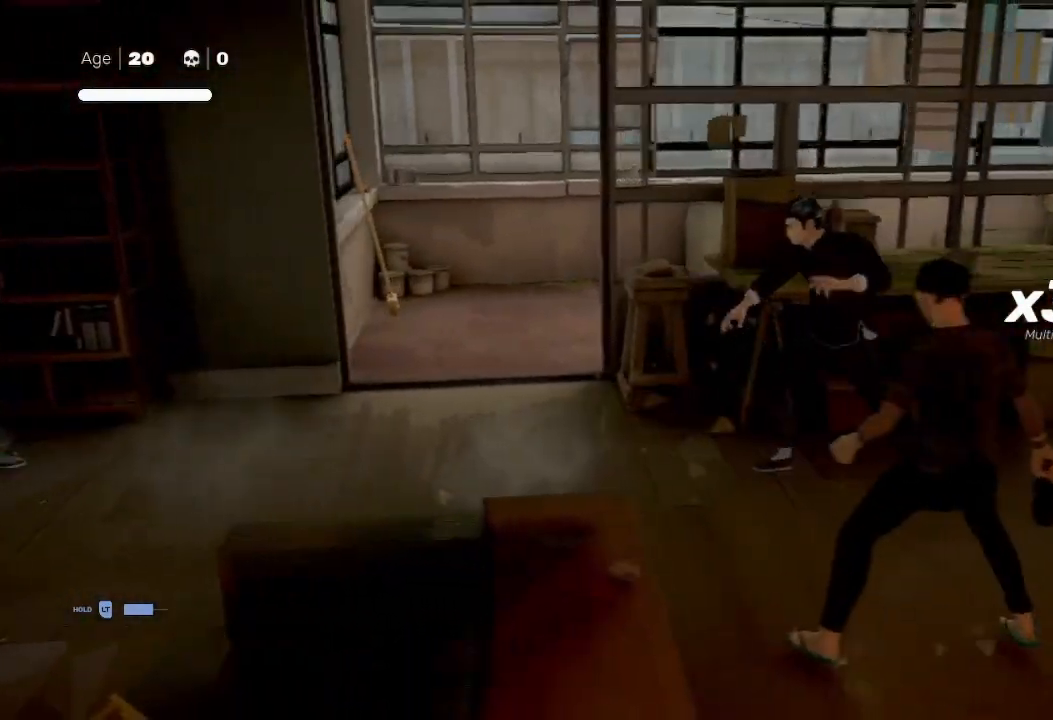
{"buttons": [], "left_stick": "right", "right_stick": "center", "events": [[33, "R2", "up"], [100, "R2", "down"], [233, "R2", "up"], [333, "R2", "down"], [500, "R2", "up"]]}
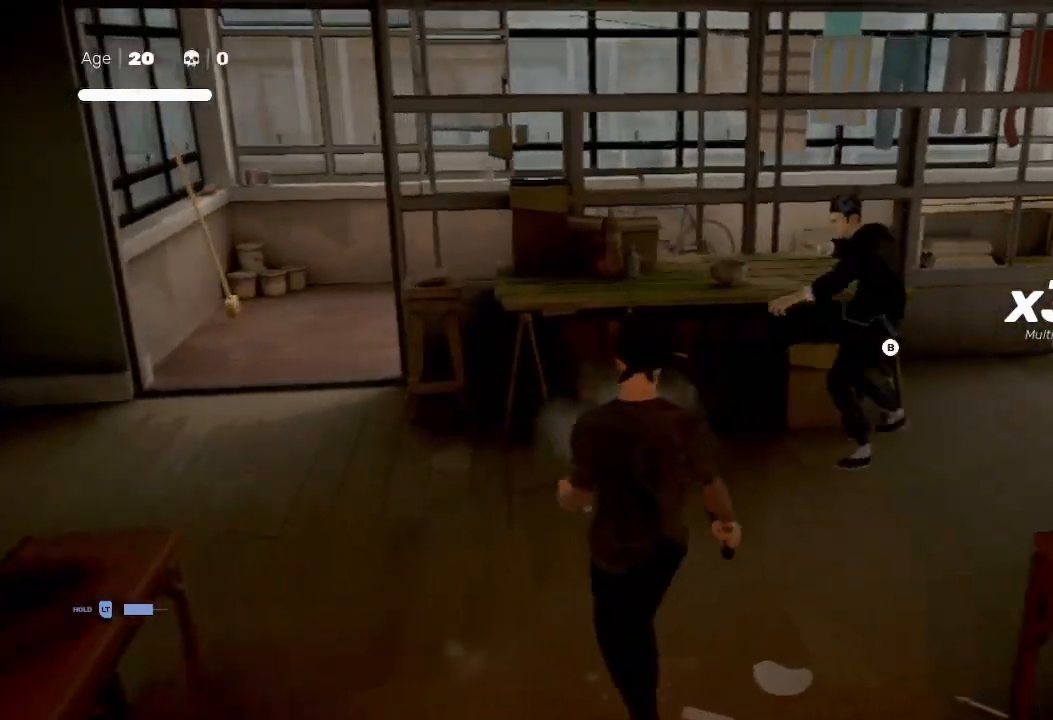
{"buttons": [], "left_stick": "up-right", "right_stick": "center", "events": [[167, "B", "down"], [233, "B", "up"], [233, "left_stick", "up-right"]]}
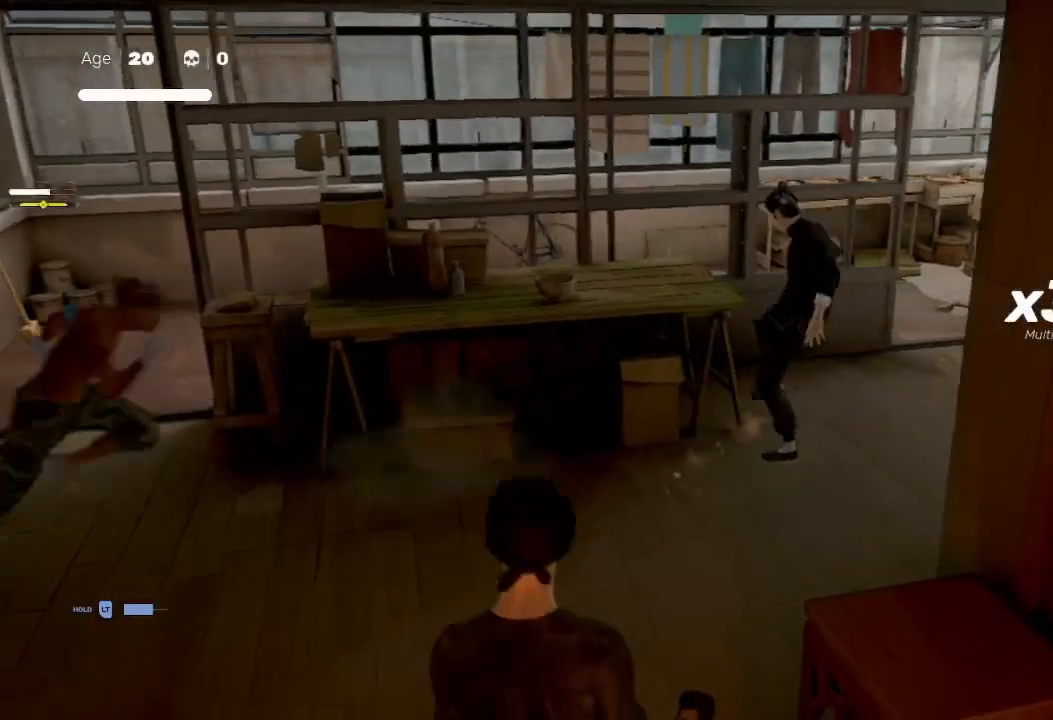
{"buttons": ["R1"], "left_stick": "down-left", "right_stick": "center", "events": [[33, "left_stick", "down-left"], [133, "R1", "down"], [133, "right_stick", "left"], [200, "R1", "up"], [267, "R1", "down"], [333, "R1", "up"], [400, "R1", "down"], [433, "R1", "up"], [433, "right_stick", "center"], [467, "R1", "down"]]}
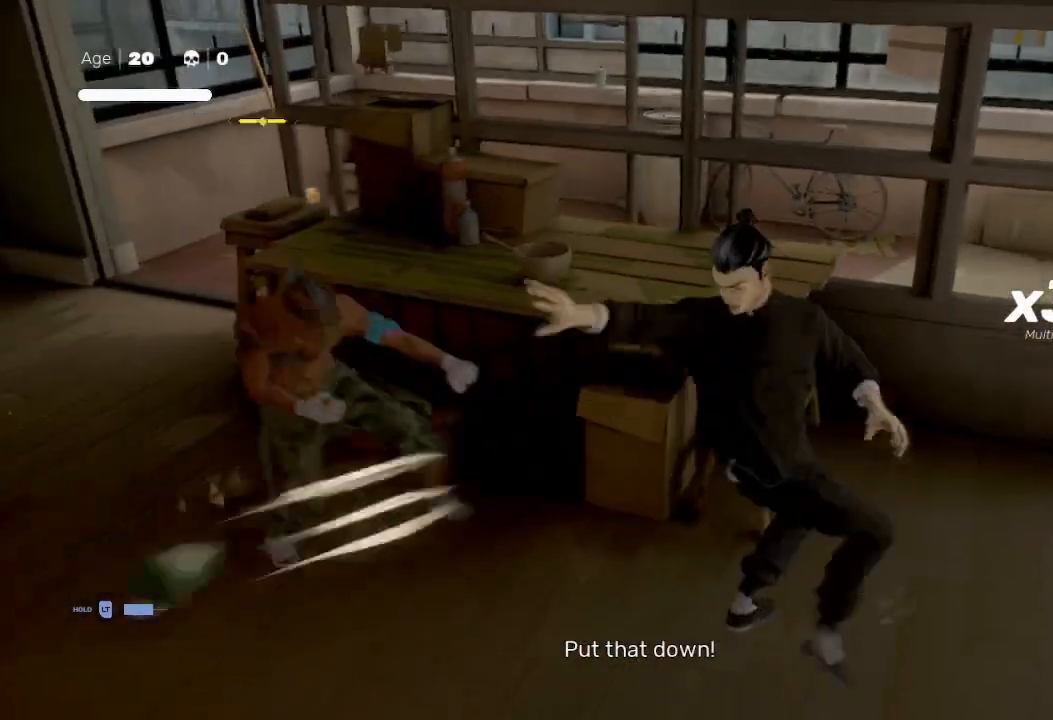
{"buttons": ["B", "Y", "L1", "L3"], "left_stick": "left", "right_stick": "center", "events": [[100, "R1", "up"], [200, "left_stick", "up-left"], [333, "B", "down"], [367, "Y", "down"], [400, "L1", "down"], [400, "L3", "down"], [433, "Y", "up"], [467, "Y", "down"], [467, "left_stick", "left"]]}
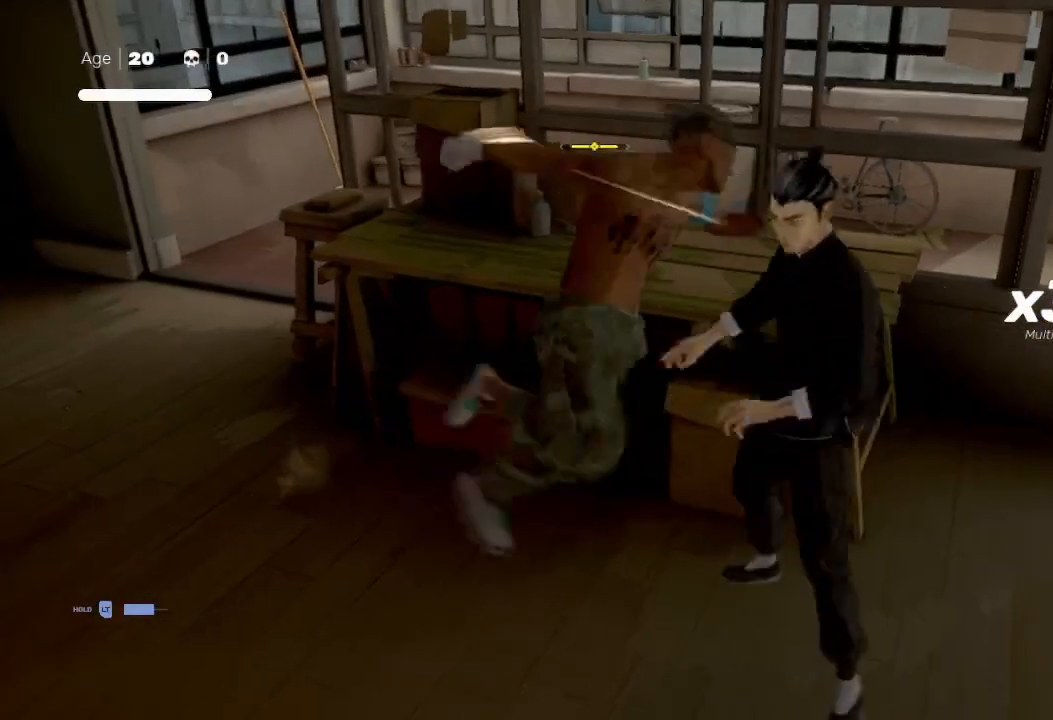
{"buttons": ["X", "L1", "L3"], "left_stick": "down-right", "right_stick": "center", "events": [[33, "L1", "up"], [67, "Y", "up"], [67, "left_stick", "down-left"], [100, "B", "up"], [100, "L1", "down"], [100, "right_stick", "down-left"], [167, "A", "down"], [167, "X", "down"], [200, "left_stick", "down"], [233, "L1", "up"], [267, "A", "up"], [267, "X", "up"], [267, "right_stick", "center"], [300, "L1", "down"], [300, "left_stick", "down-right"], [333, "X", "down"], [400, "L1", "up"], [400, "L3", "up"], [400, "X", "up"], [467, "L1", "down"], [467, "X", "down"], [500, "L3", "down"]]}
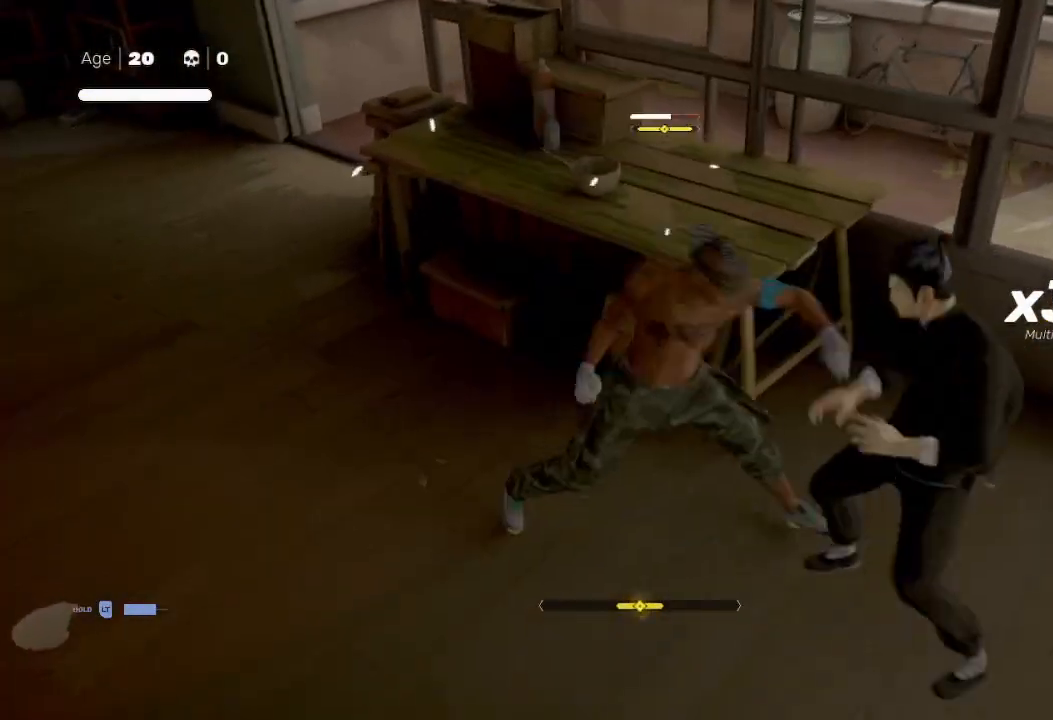
{"buttons": [], "left_stick": "up-right", "right_stick": "center", "events": [[67, "X", "up"], [100, "L1", "up"], [100, "X", "down"], [133, "L1", "down"], [200, "X", "up"], [233, "X", "down"], [267, "X", "up"], [300, "L1", "up"], [333, "L3", "up"], [367, "A", "down"], [367, "X", "down"], [433, "A", "up"], [467, "X", "up"], [467, "left_stick", "up-right"]]}